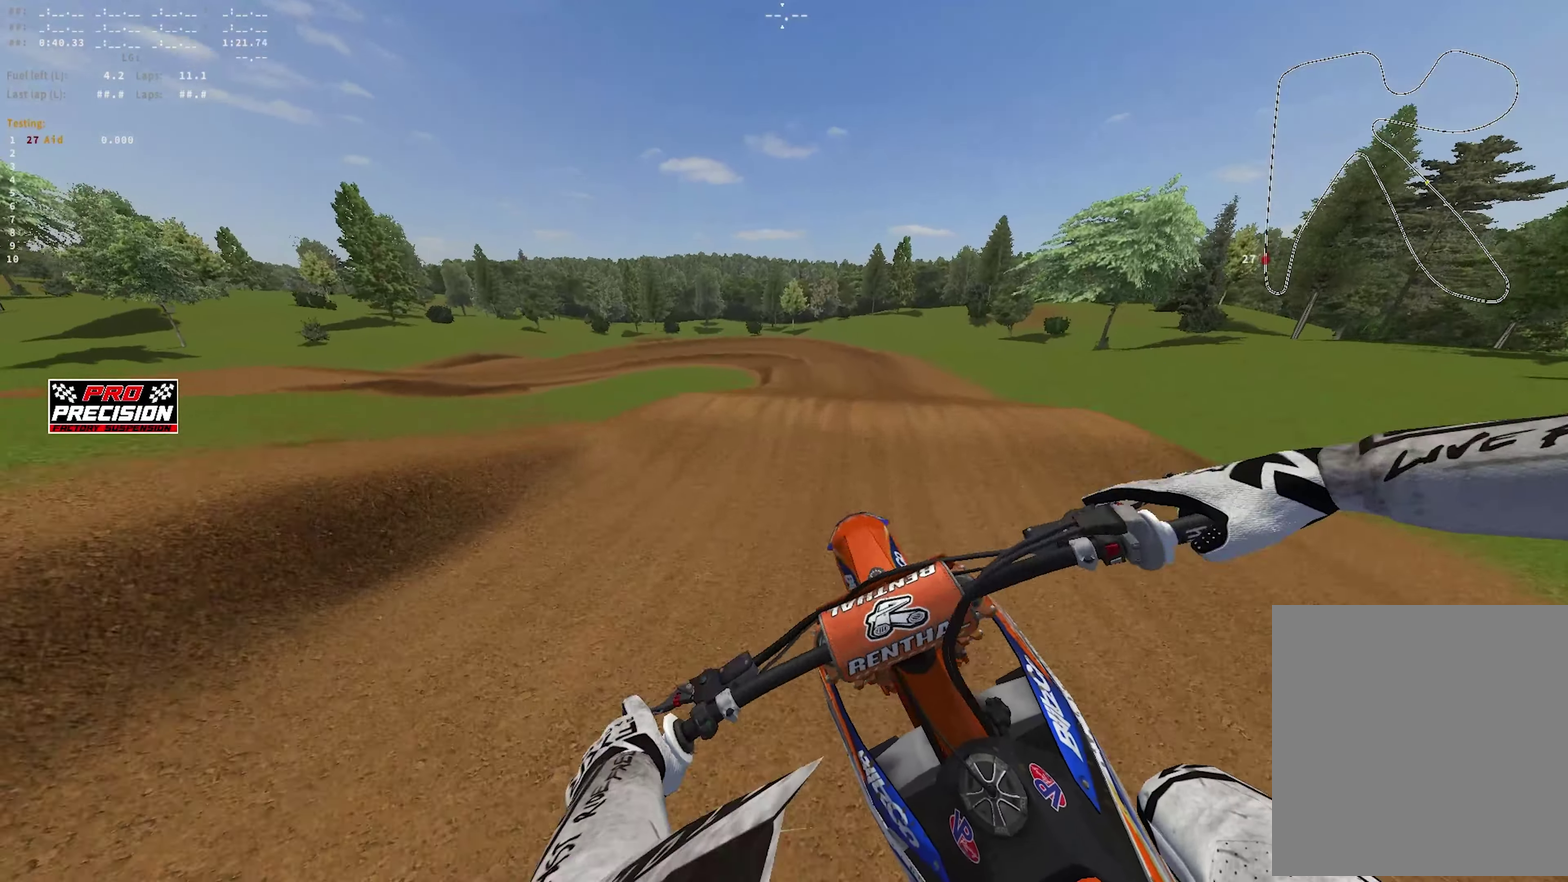
Gameplay with a controller (PlayStation layout); each line is a JSON object with the inputs held at the frame after it (dt_ms = milliseconds from this image to that frame). "events" lists button and stick changes between this image and that frame as [ms after this image, input, new state], when the widget could be followed in between.
{"dt_ms": 650, "buttons": ["R1", "R2"], "left_stick": "center", "right_stick": "left", "events": [[183, "L1", "down"], [250, "CROSS", "down"], [333, "CROSS", "up"], [450, "right_stick", "down-left"], [467, "R1", "down"], [467, "R2", "down"], [583, "L1", "up"], [633, "right_stick", "left"]]}
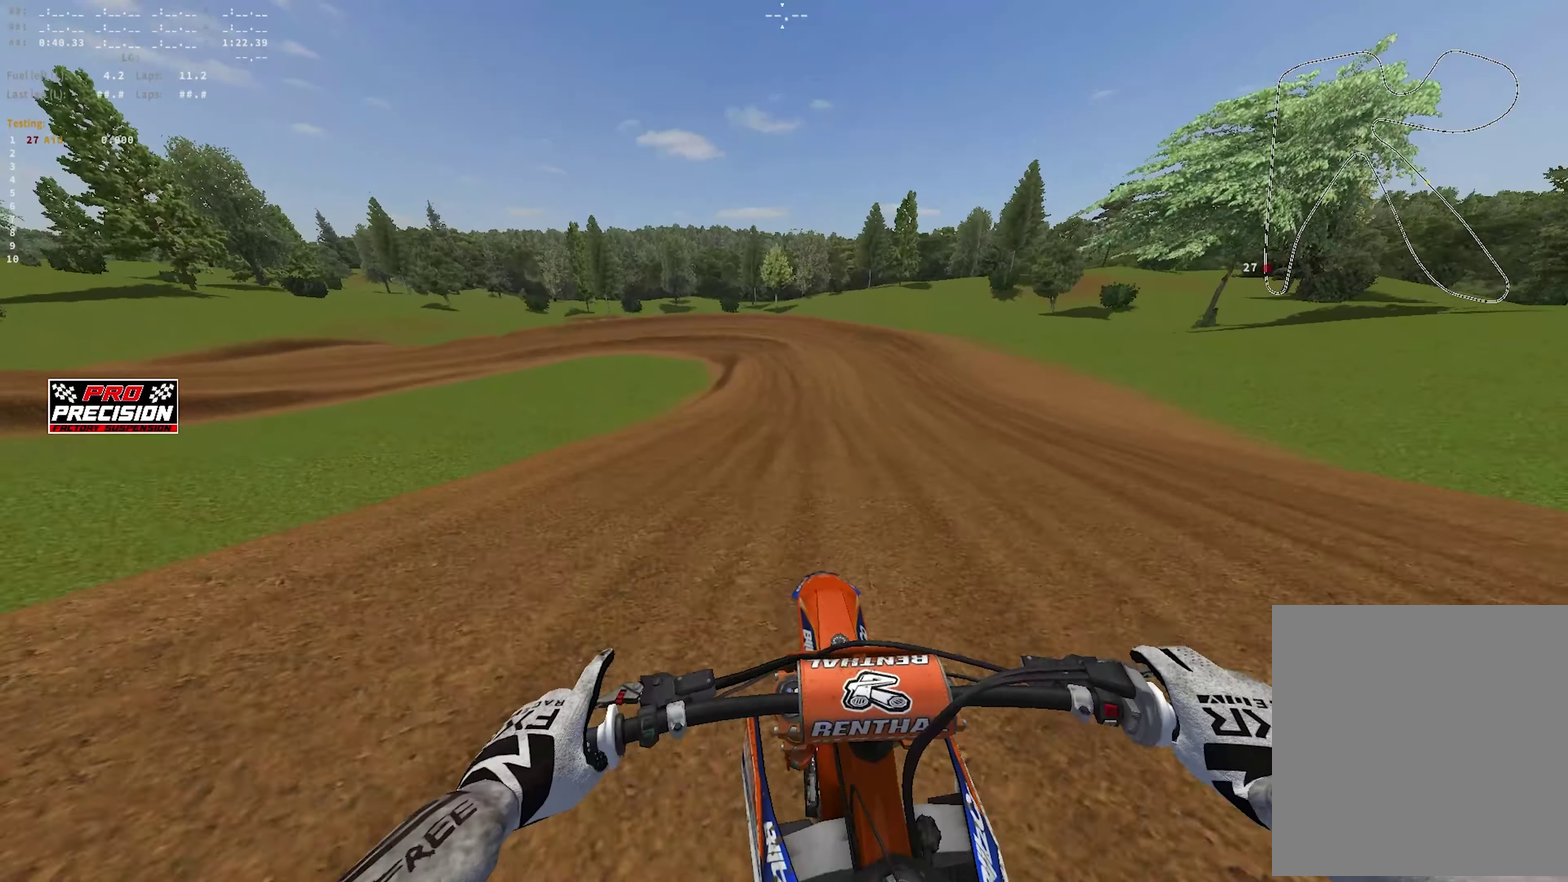
{"dt_ms": 350, "buttons": ["R2"], "left_stick": "center", "right_stick": "left", "events": [[267, "R1", "up"]]}
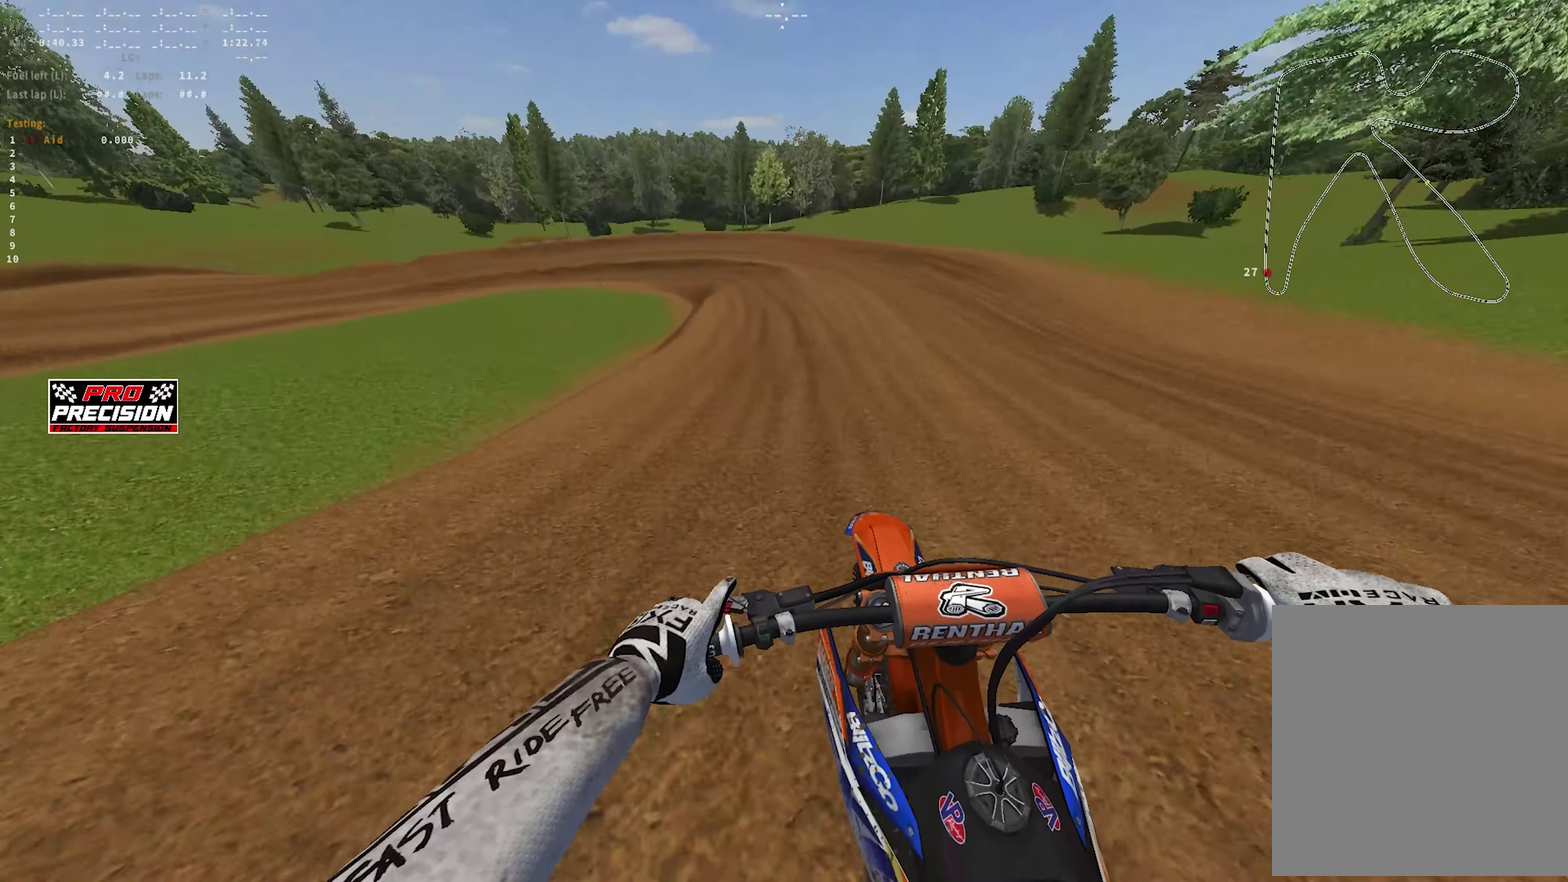
{"dt_ms": 900, "buttons": ["L2", "R1"], "left_stick": "left", "right_stick": "down", "events": [[117, "right_stick", "down-left"], [133, "R2", "up"], [300, "left_stick", "left"], [467, "L2", "down"], [550, "R1", "down"], [583, "L2", "up"], [700, "L2", "down"], [783, "right_stick", "down"]]}
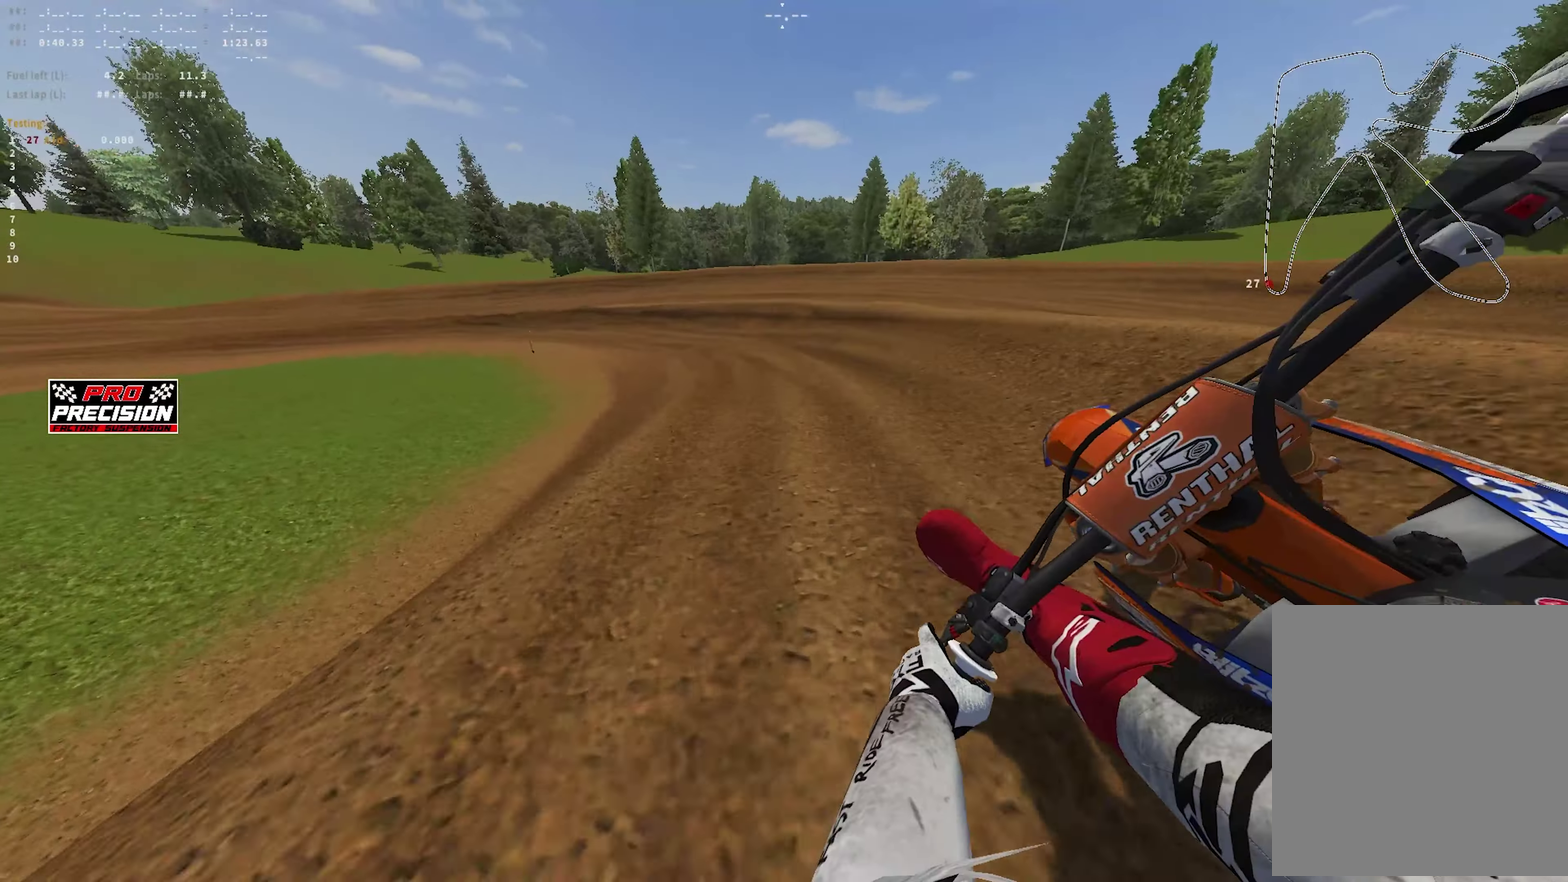
{"dt_ms": 250, "buttons": ["L2", "R1", "R2"], "left_stick": "left", "right_stick": "down", "events": [[83, "R2", "down"]]}
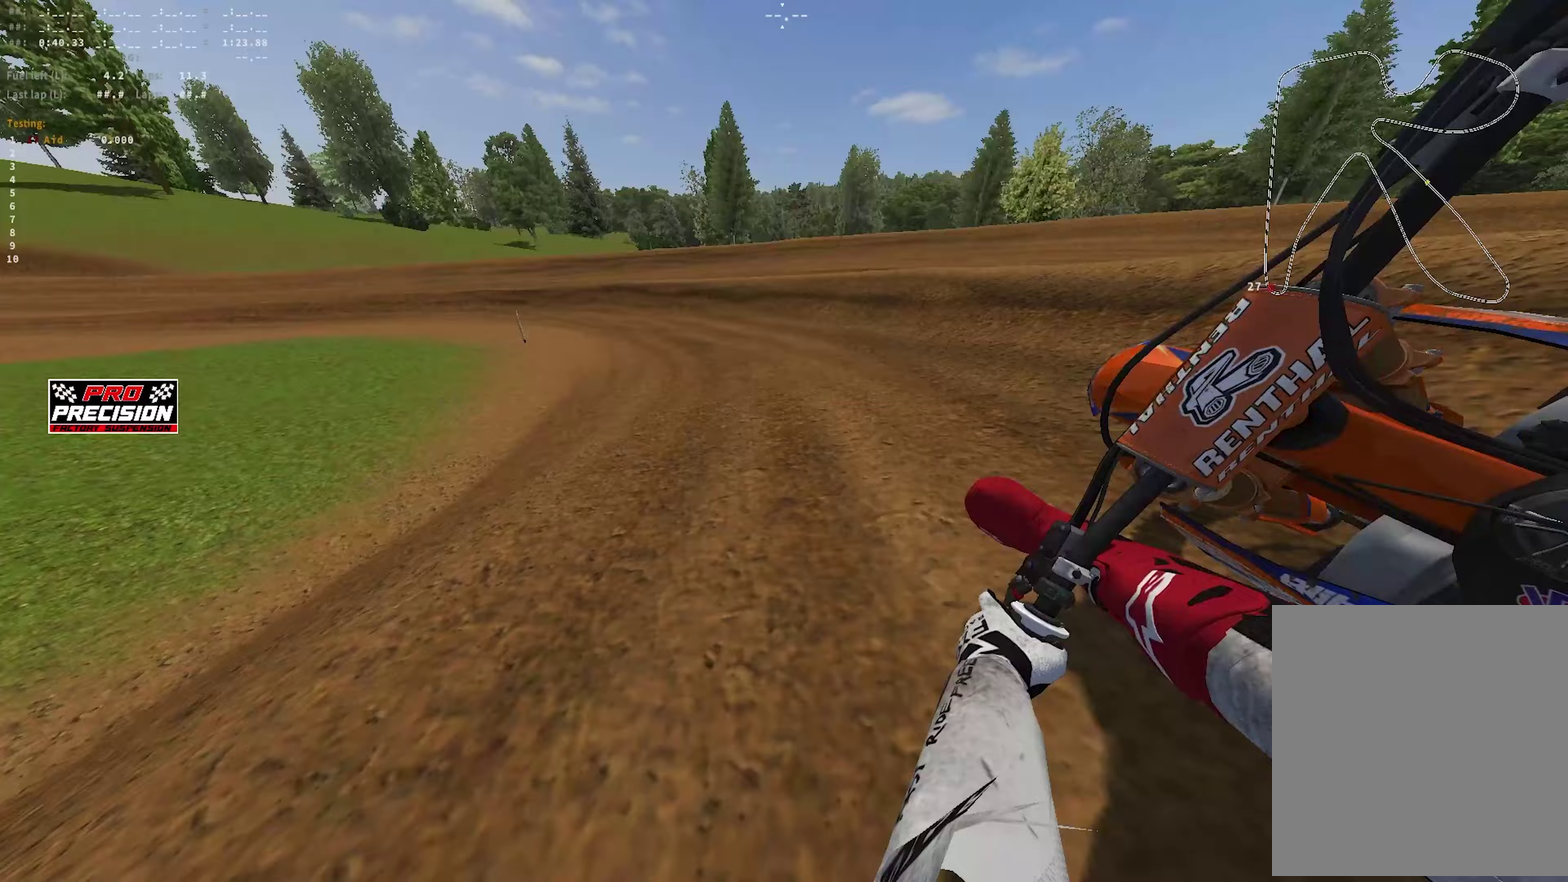
{"dt_ms": 650, "buttons": ["R1", "R2"], "left_stick": "left", "right_stick": "center", "events": [[50, "right_stick", "center"], [117, "L2", "up"]]}
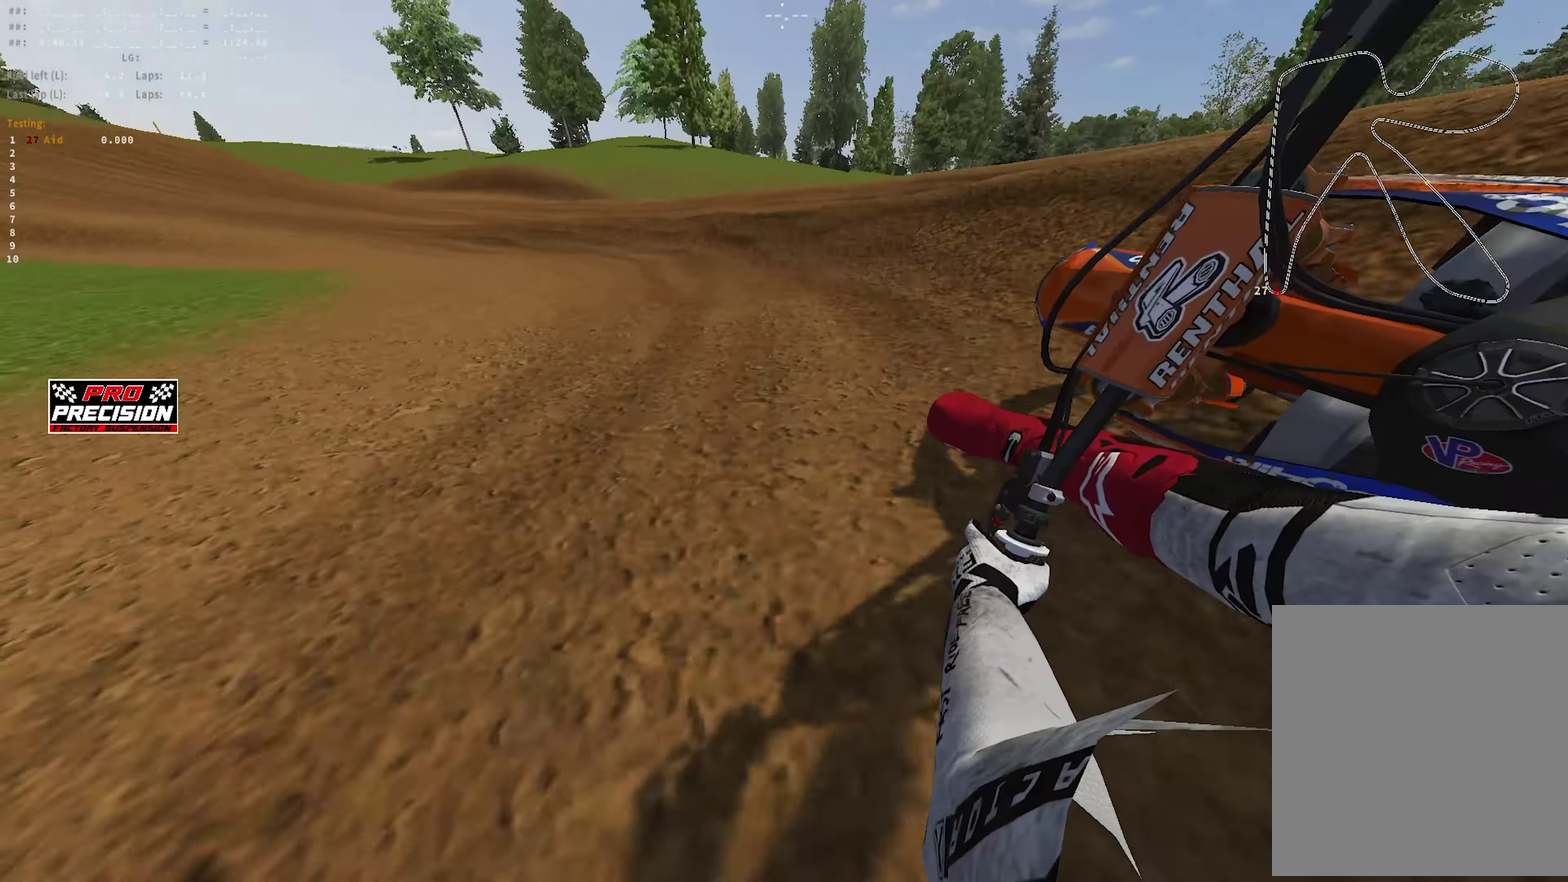
{"dt_ms": 350, "buttons": ["R1", "R2"], "left_stick": "left", "right_stick": "down", "events": [[100, "right_stick", "down"]]}
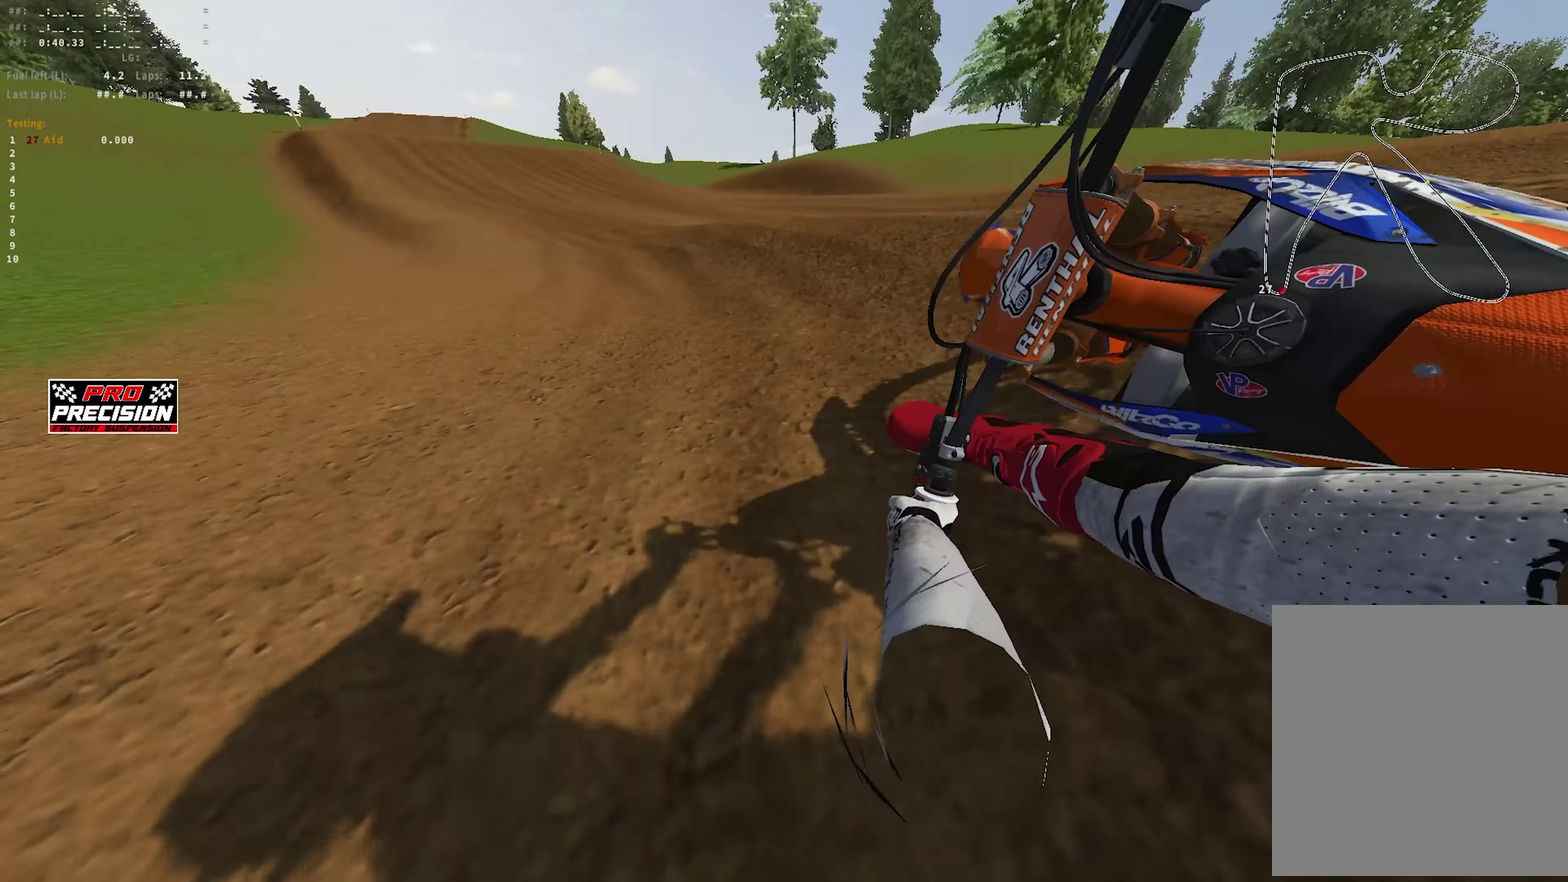
{"dt_ms": 550, "buttons": ["R2"], "left_stick": "center", "right_stick": "center", "events": [[17, "left_stick", "up-left"], [17, "right_stick", "down-right"], [300, "right_stick", "down"], [433, "left_stick", "center"], [433, "right_stick", "center"], [450, "R1", "up"]]}
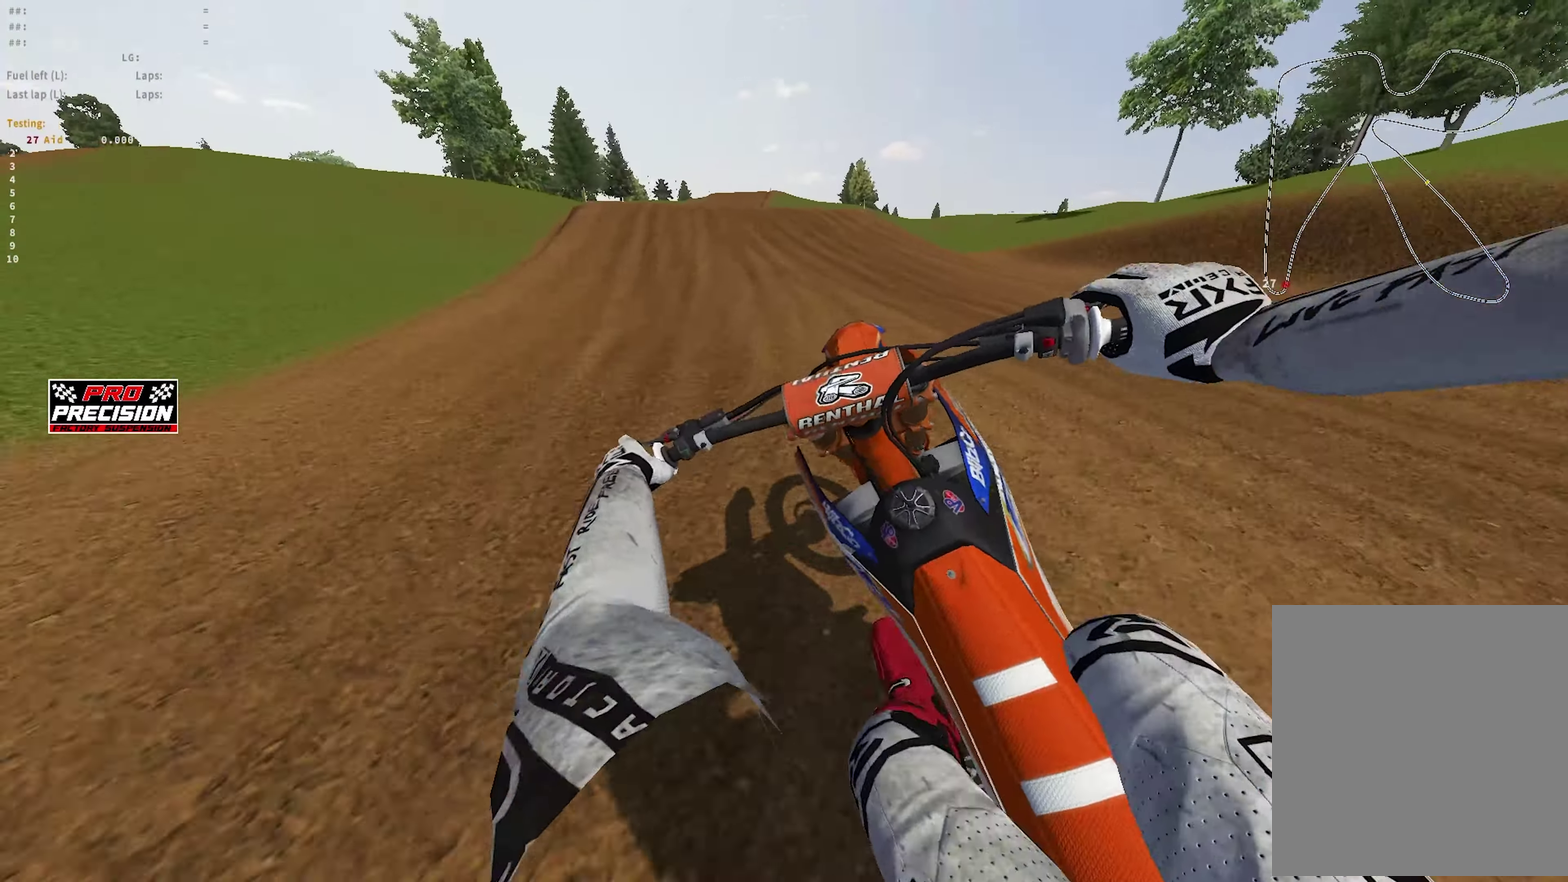
{"dt_ms": 450, "buttons": ["R2"], "left_stick": "center", "right_stick": "down-right", "events": [[167, "right_stick", "down"], [217, "right_stick", "down-right"]]}
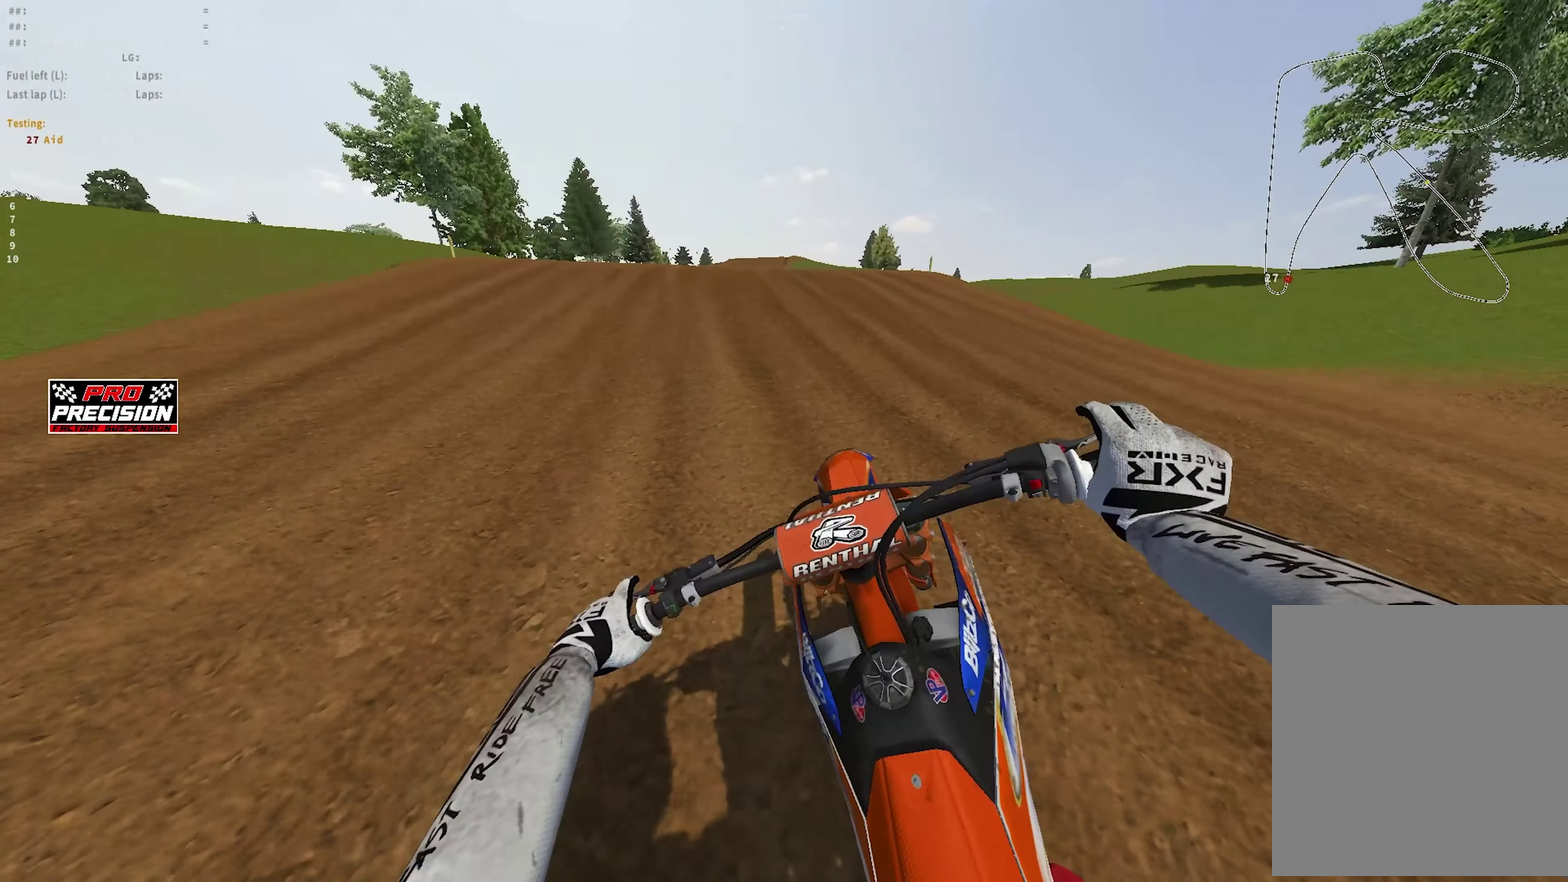
{"dt_ms": 550, "buttons": ["R2"], "left_stick": "center", "right_stick": "up", "events": [[67, "right_stick", "center"], [417, "right_stick", "up"]]}
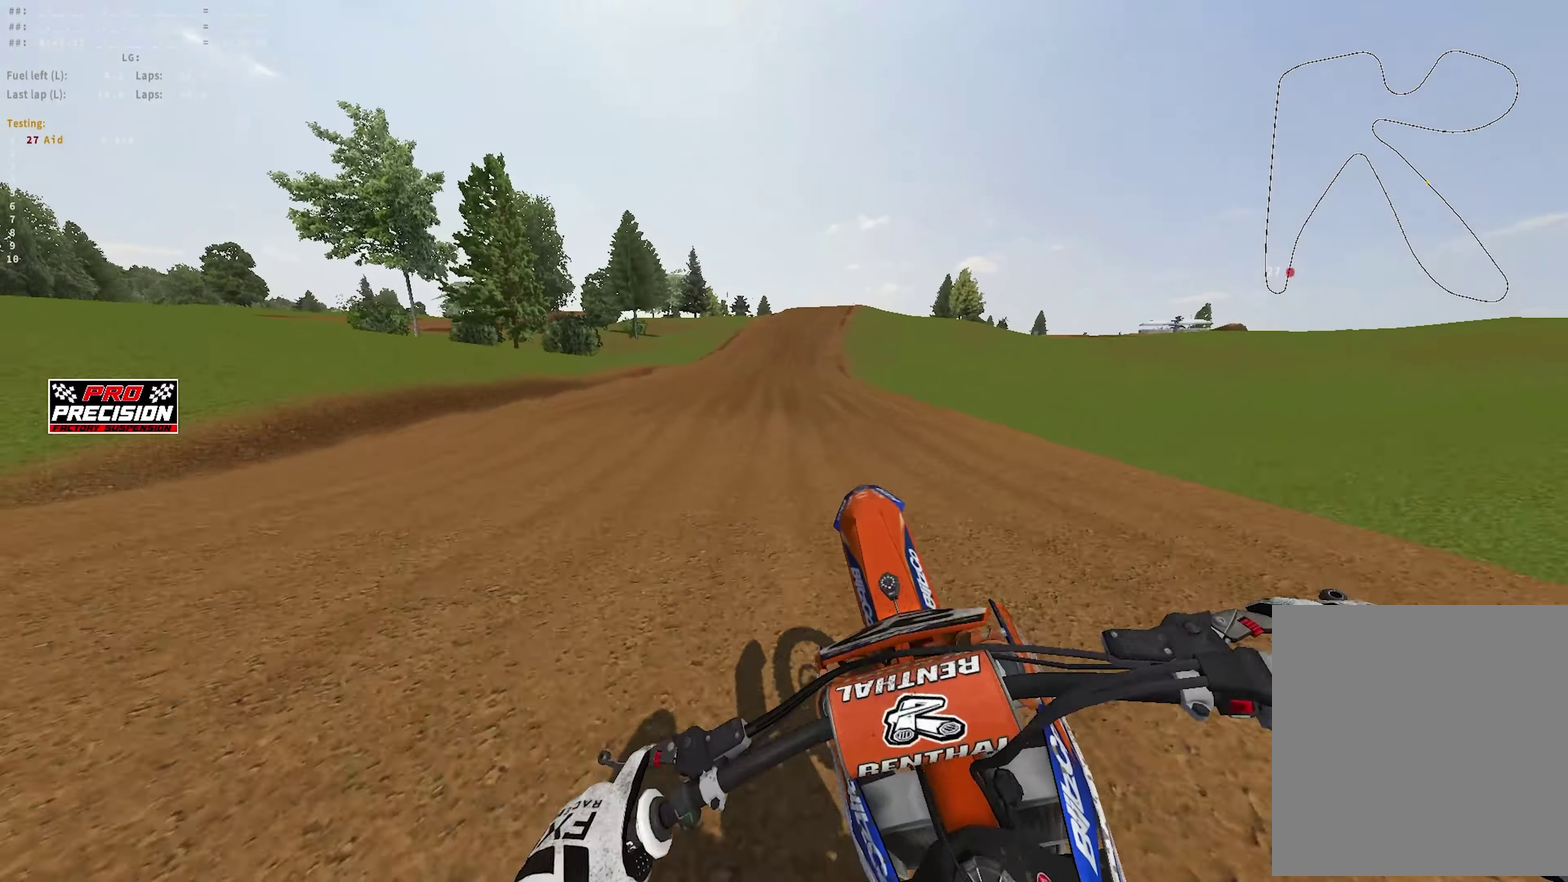
{"dt_ms": 450, "buttons": ["R2"], "left_stick": "center", "right_stick": "up-right", "events": [[67, "right_stick", "up-right"]]}
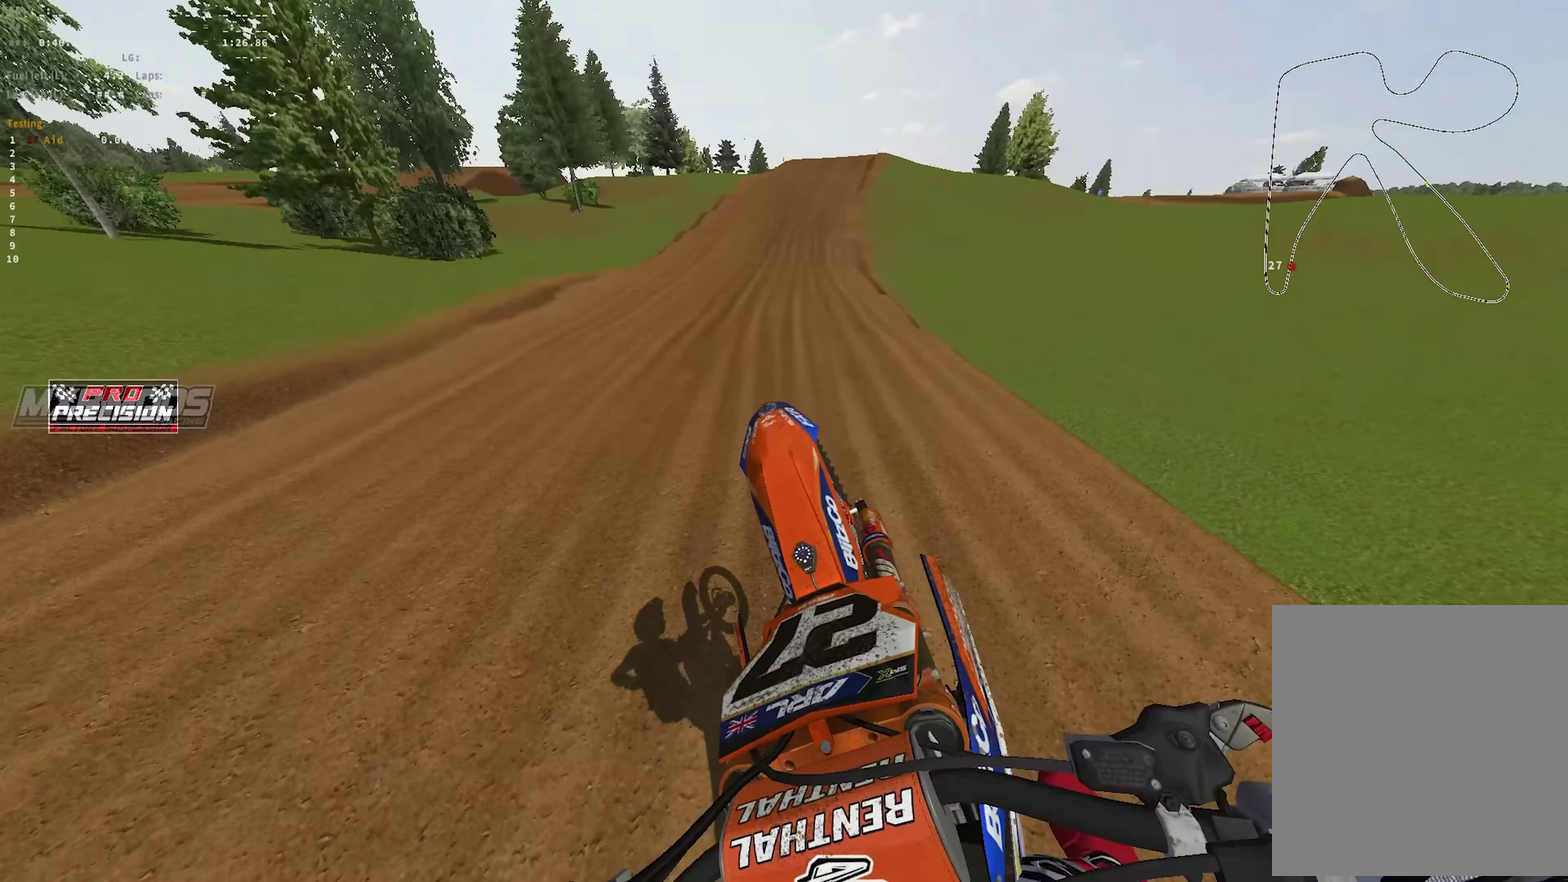
{"dt_ms": 450, "buttons": ["R1", "R2"], "left_stick": "center", "right_stick": "up-right", "events": [[417, "R1", "down"]]}
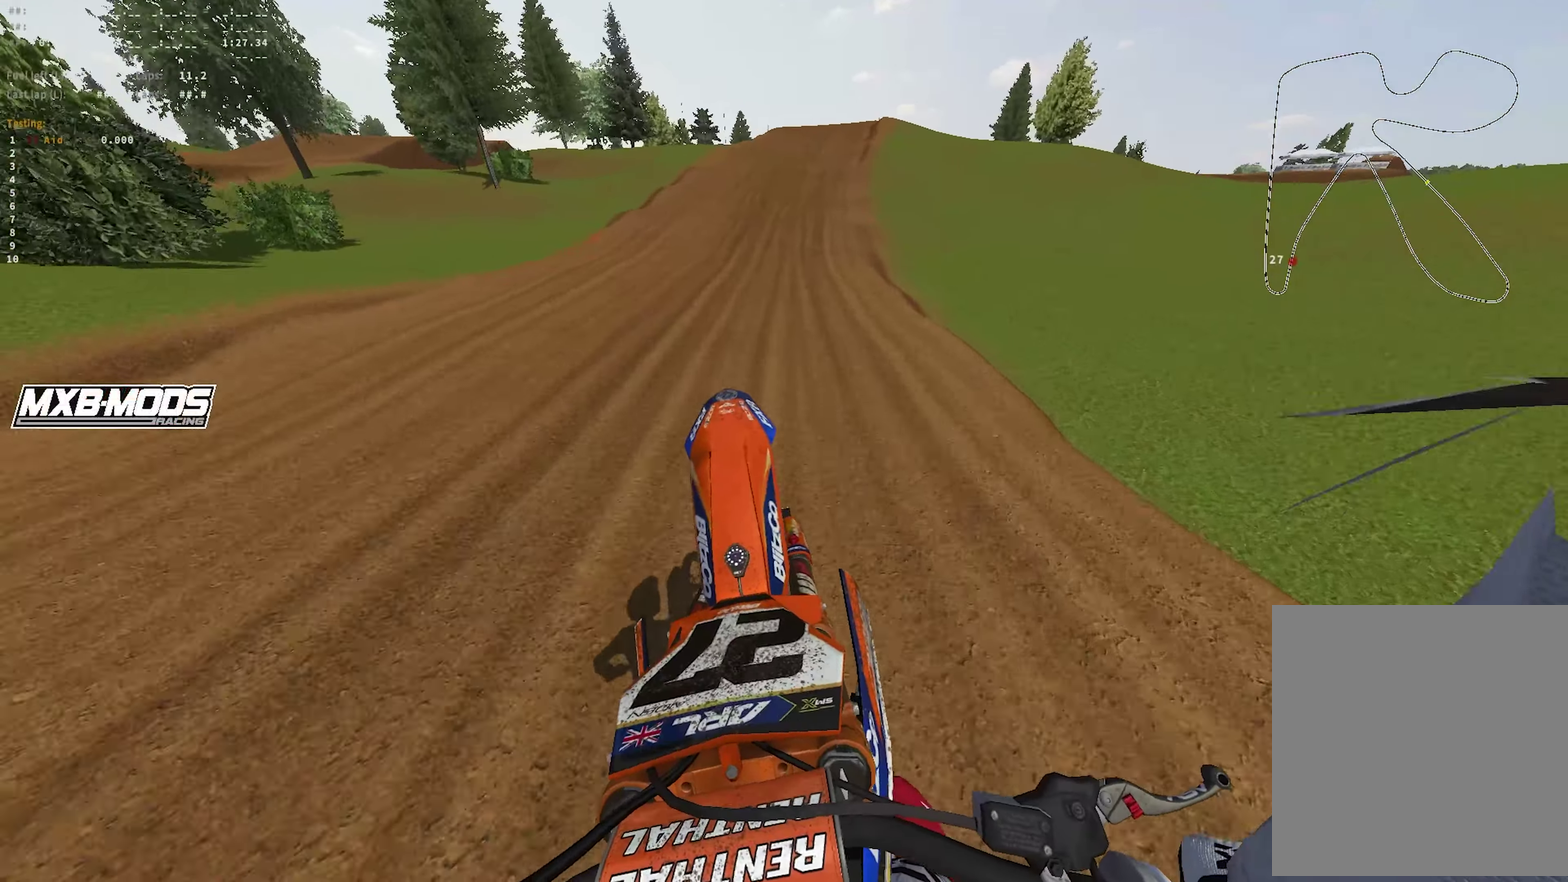
{"dt_ms": 550, "buttons": ["R1", "R2"], "left_stick": "center", "right_stick": "down", "events": [[133, "right_stick", "center"], [250, "right_stick", "down"]]}
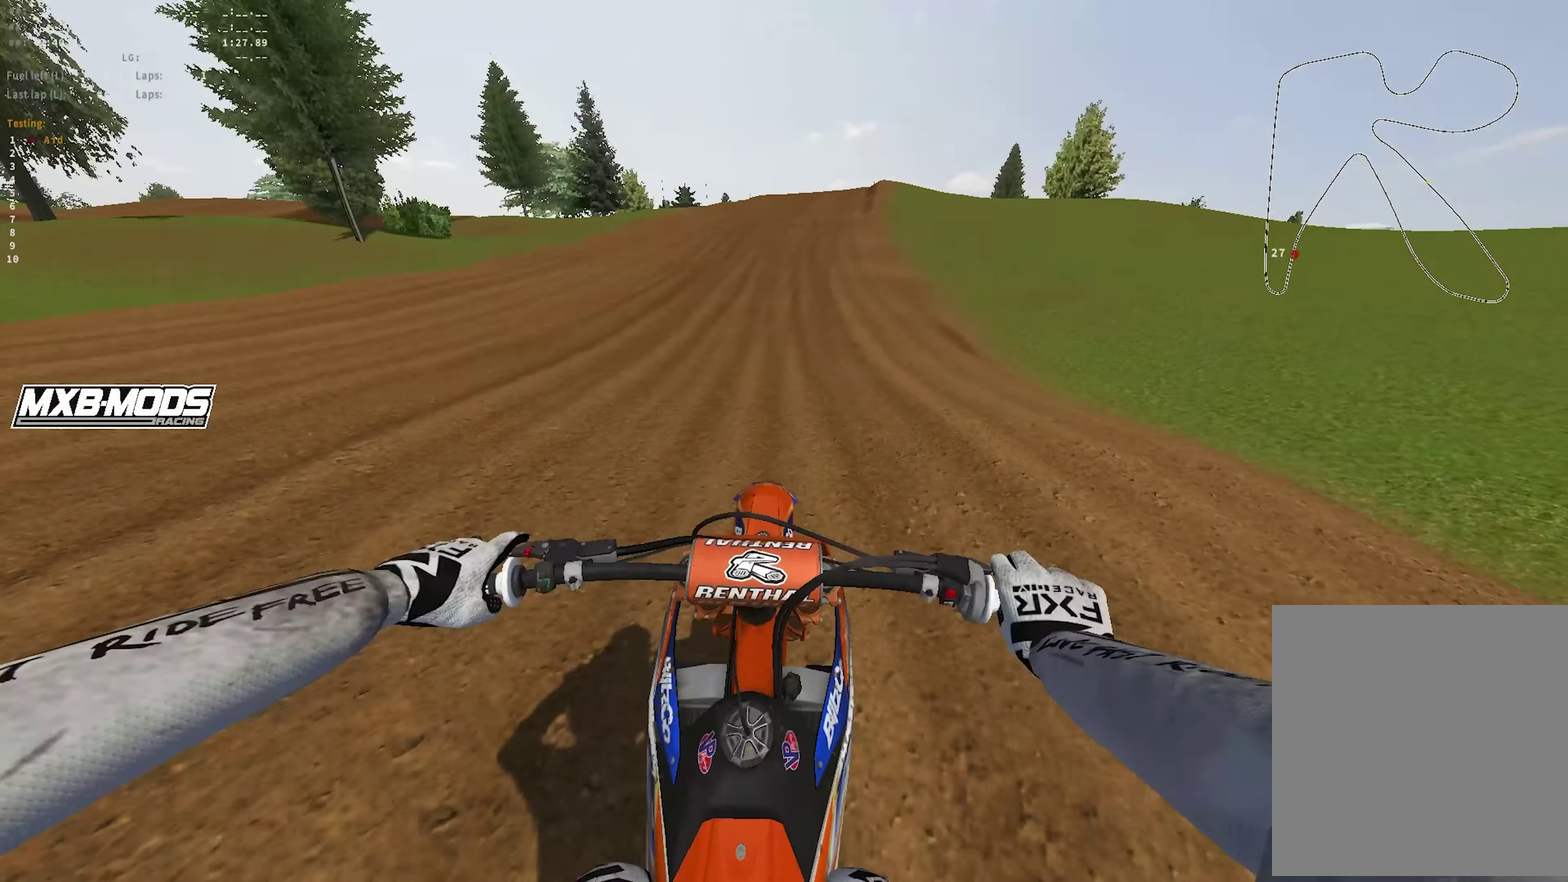
{"dt_ms": 350, "buttons": ["R1", "R2"], "left_stick": "center", "right_stick": "down", "events": []}